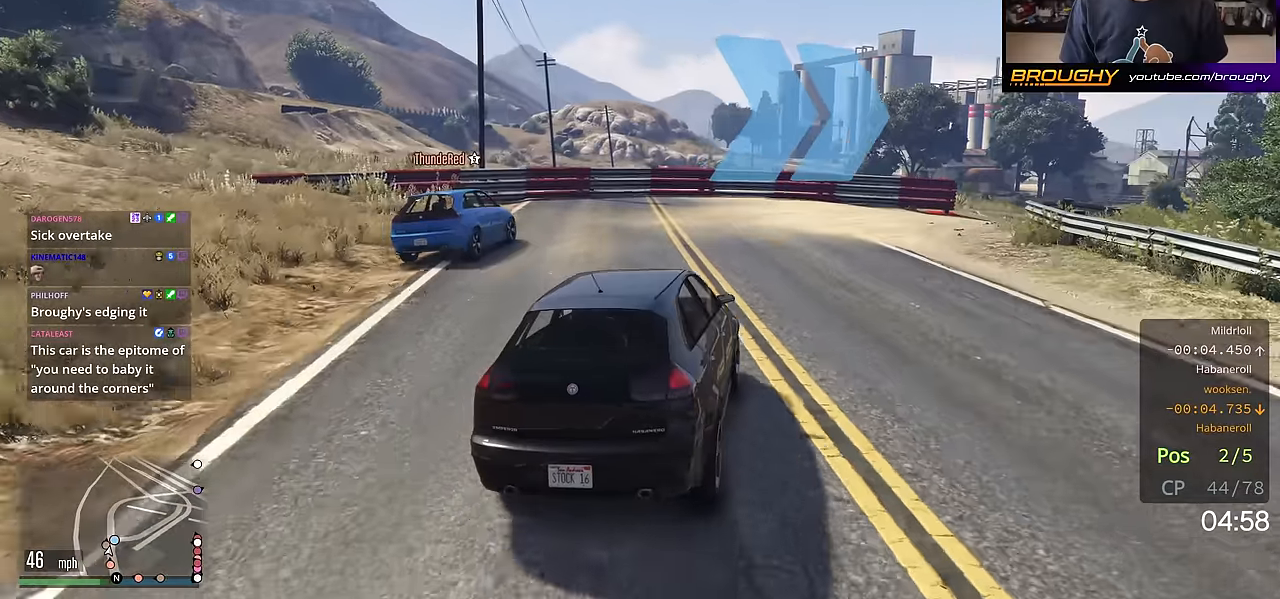
Gameplay with a controller (Xbox layout); each line is a JSON object with the inputs held at the frame after it. "events" lists button and stick changes between this image and that frame as [ms after this image, input, new state], when the widget could be followed in between.
{"buttons": ["L2"], "left_stick": "right", "right_stick": "center", "events": [[33, "L2", "up"], [333, "left_stick", "center"], [450, "L2", "down"], [500, "left_stick", "right"]]}
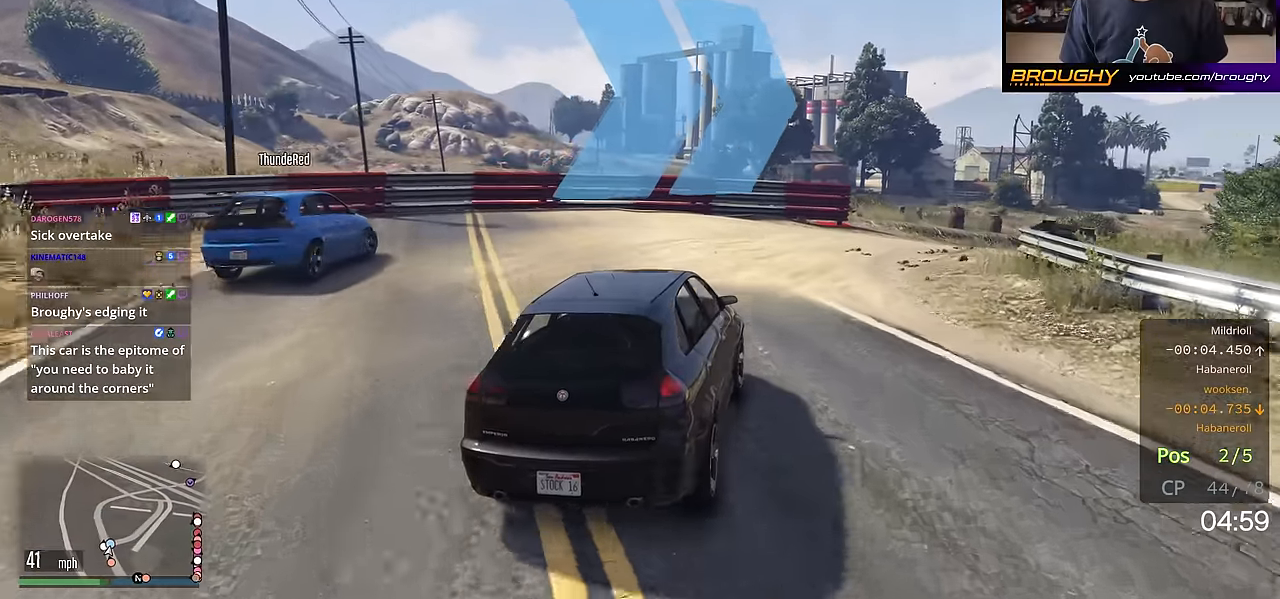
{"buttons": [], "left_stick": "right", "right_stick": "center", "events": [[117, "L2", "up"]]}
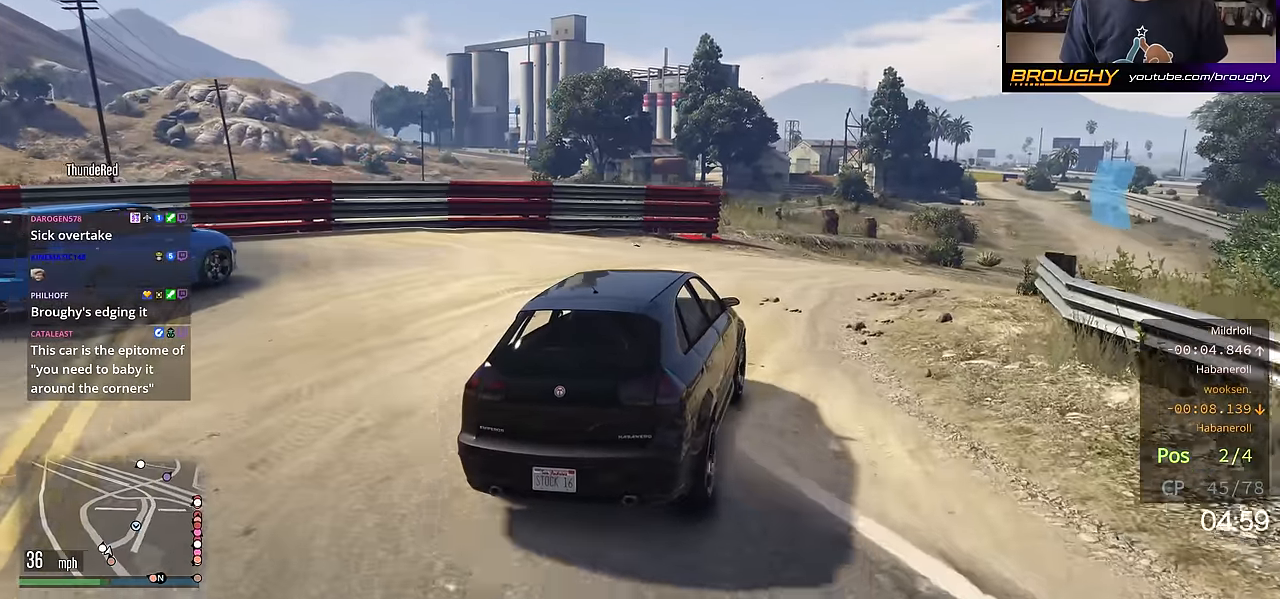
{"buttons": ["R2"], "left_stick": "down-right", "right_stick": "center", "events": [[117, "left_stick", "center"], [200, "left_stick", "down-right"], [434, "R2", "down"]]}
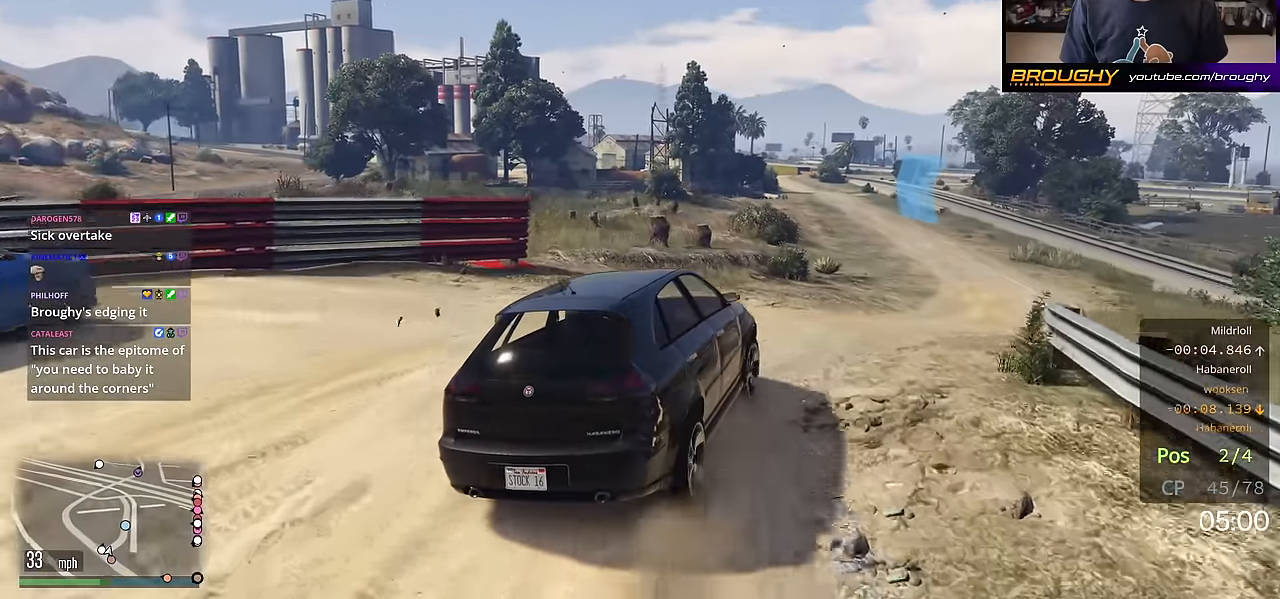
{"buttons": ["R2"], "left_stick": "center", "right_stick": "center", "events": [[67, "left_stick", "right"], [200, "left_stick", "center"], [401, "left_stick", "right"], [467, "left_stick", "center"]]}
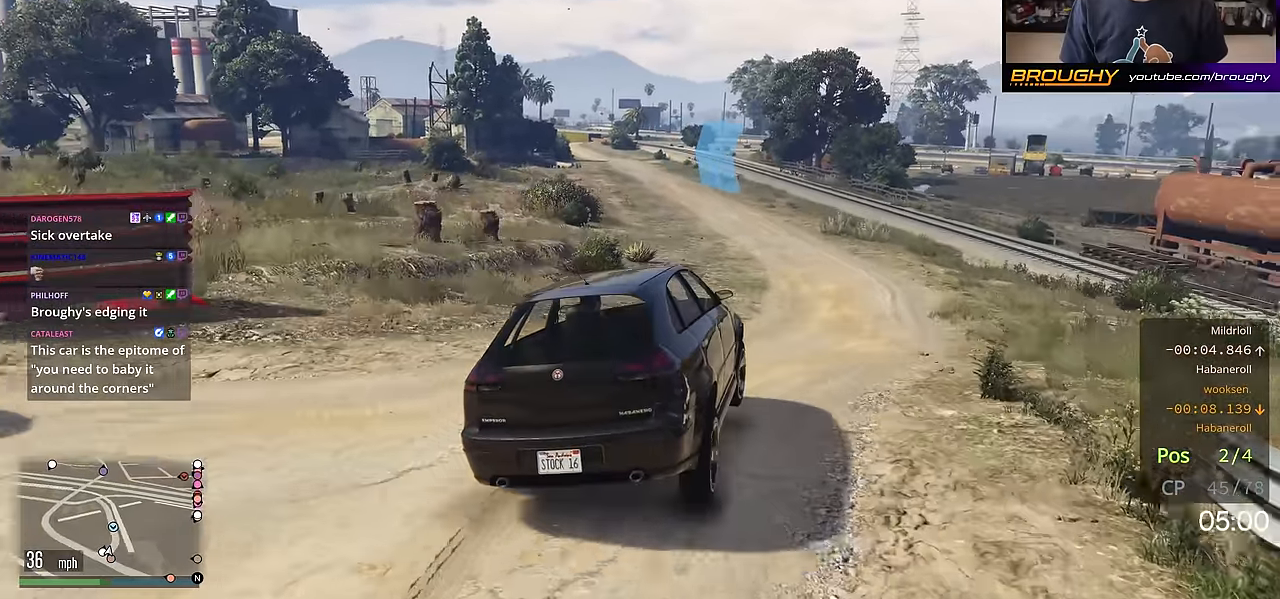
{"buttons": ["R2"], "left_stick": "center", "right_stick": "center", "events": []}
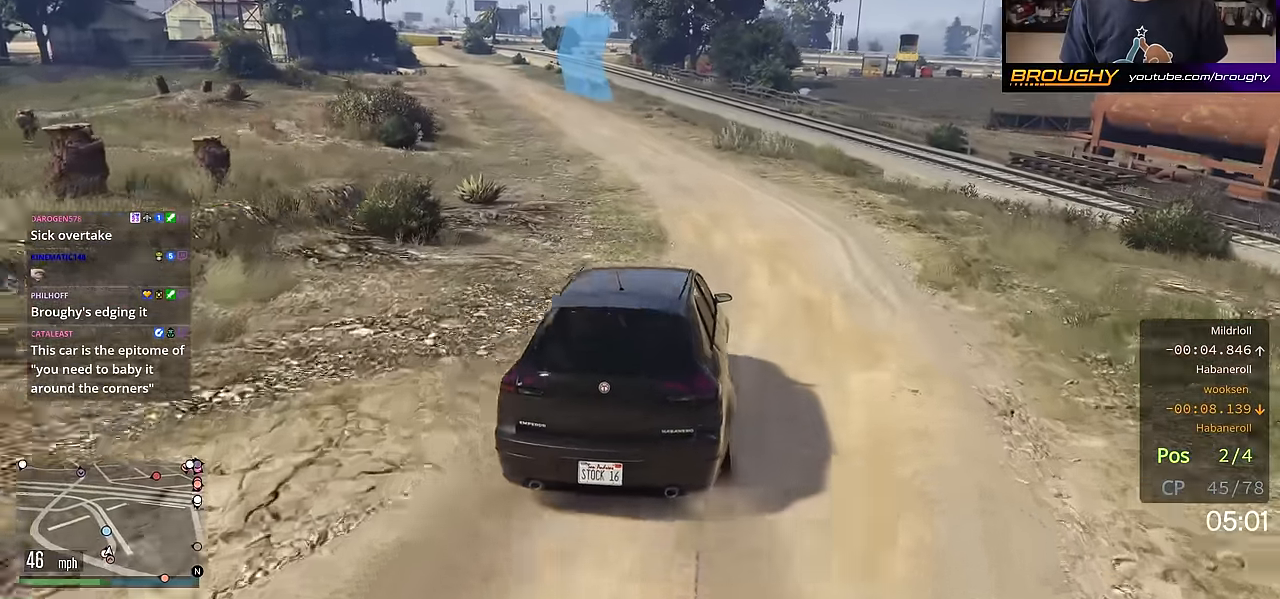
{"buttons": ["R2"], "left_stick": "center", "right_stick": "center", "events": [[17, "left_stick", "up-left"], [134, "left_stick", "center"], [251, "left_stick", "up-left"], [351, "left_stick", "center"]]}
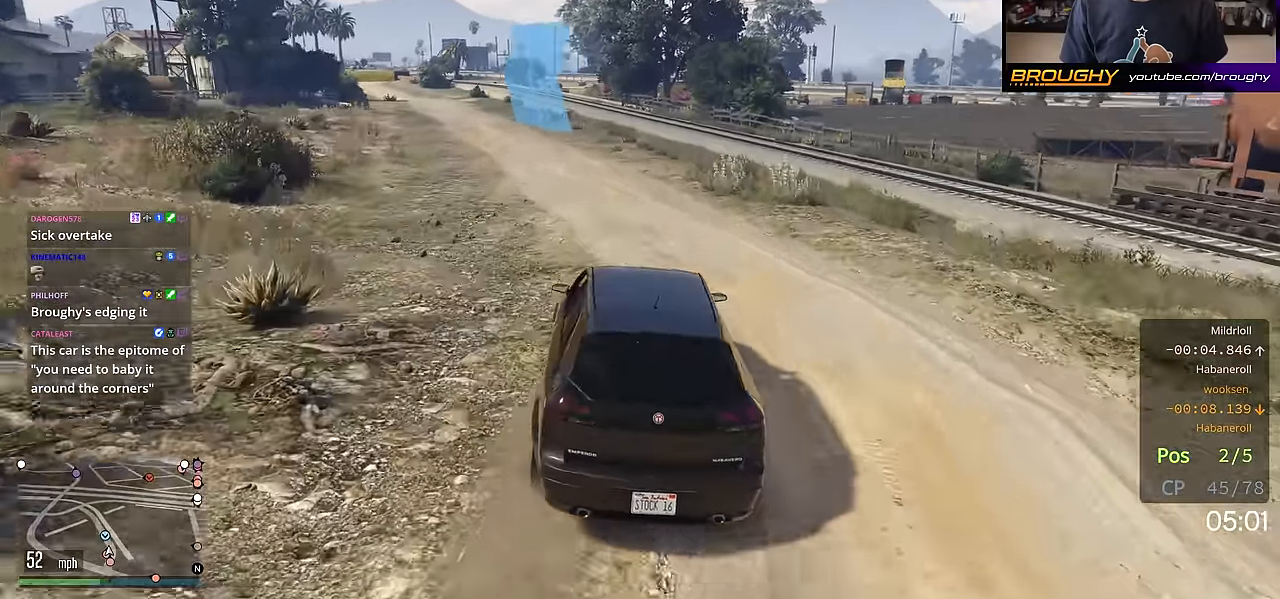
{"buttons": ["R2"], "left_stick": "center", "right_stick": "center", "events": [[33, "left_stick", "up-left"], [434, "left_stick", "center"]]}
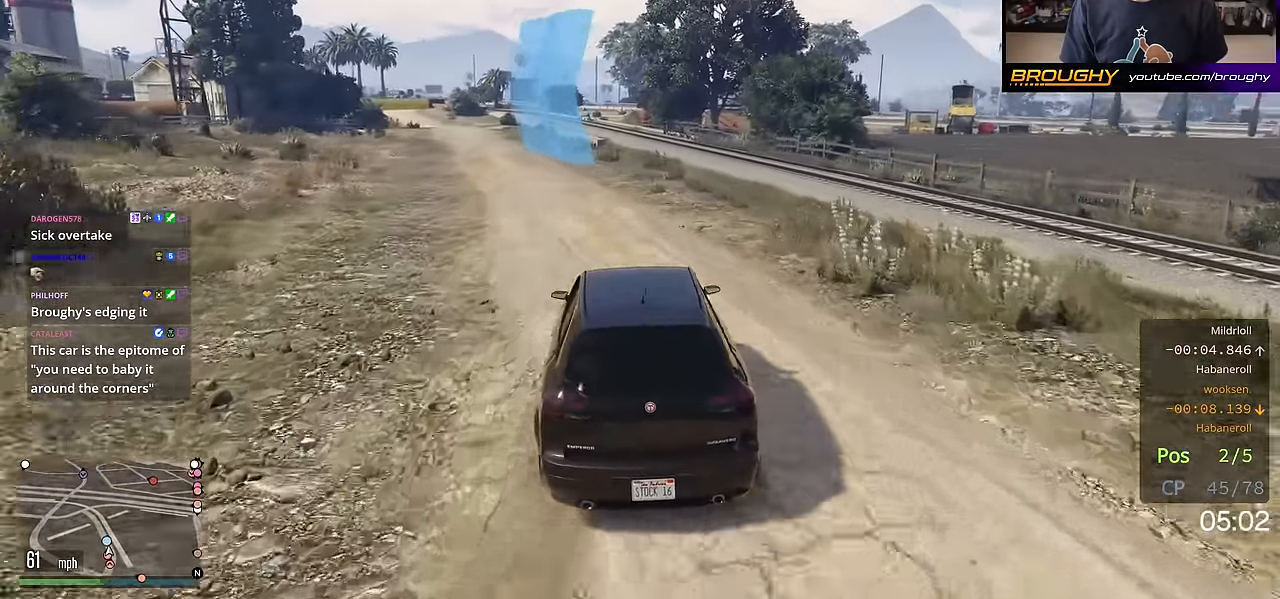
{"buttons": ["R2"], "left_stick": "center", "right_stick": "center", "events": [[17, "left_stick", "up-left"], [150, "left_stick", "center"], [367, "left_stick", "up-left"], [468, "left_stick", "center"]]}
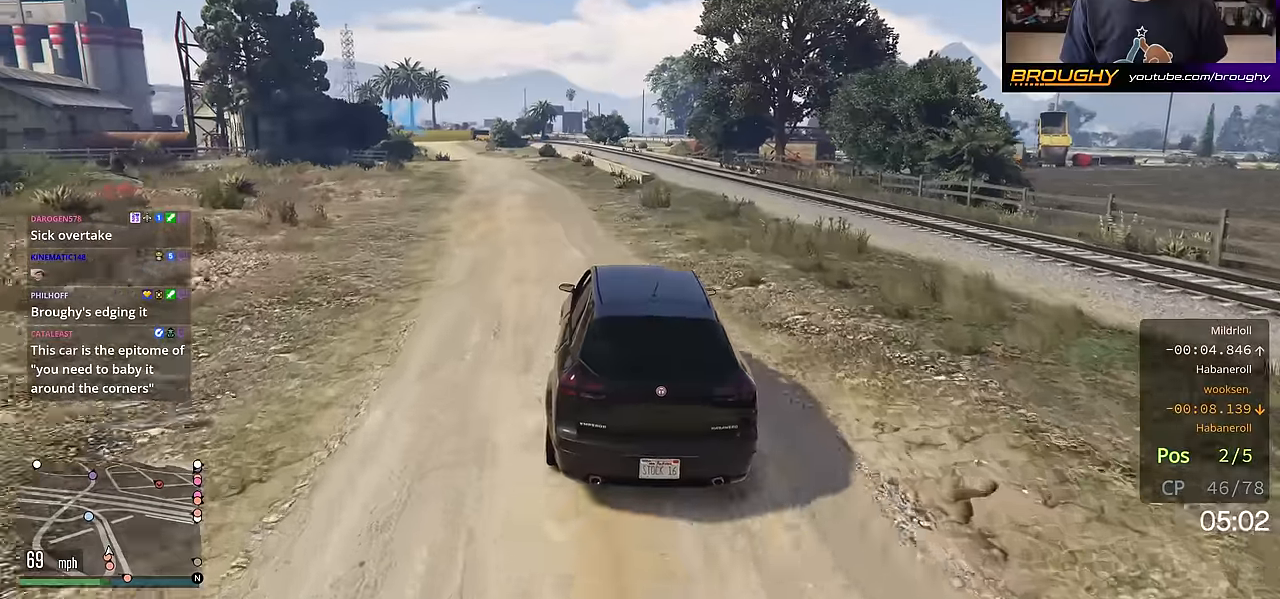
{"buttons": ["R2"], "left_stick": "up-left", "right_stick": "center", "events": [[100, "left_stick", "up-left"], [217, "left_stick", "center"], [417, "left_stick", "up-left"]]}
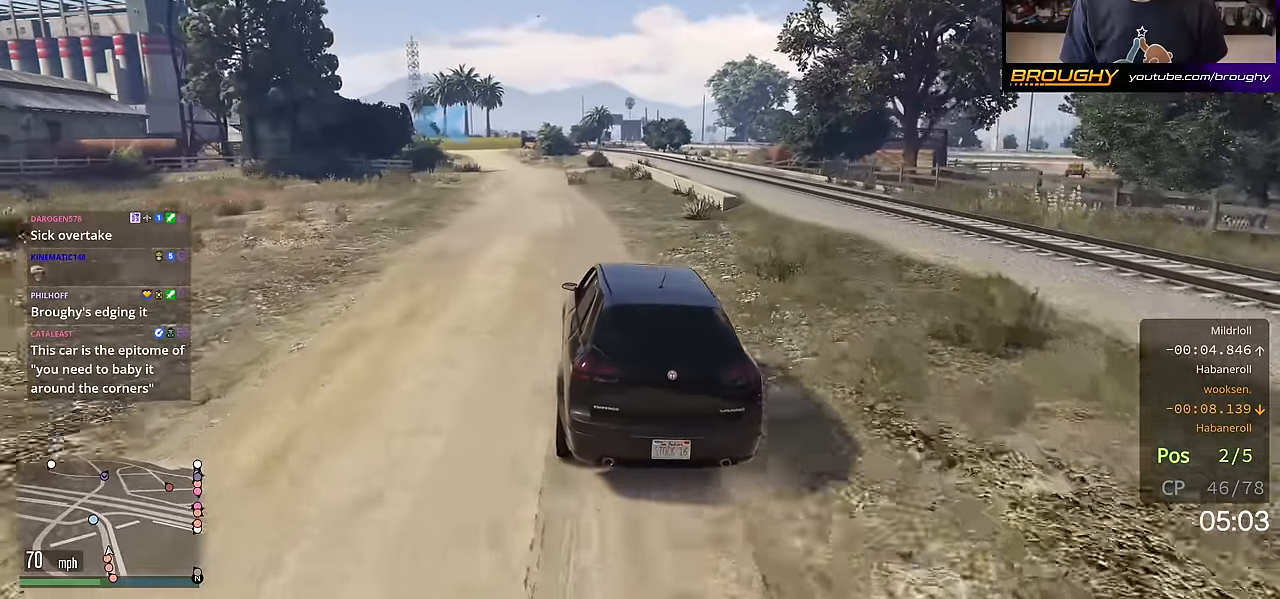
{"buttons": ["R2"], "left_stick": "center", "right_stick": "center", "events": [[67, "left_stick", "center"], [267, "left_stick", "up-left"], [367, "left_stick", "center"]]}
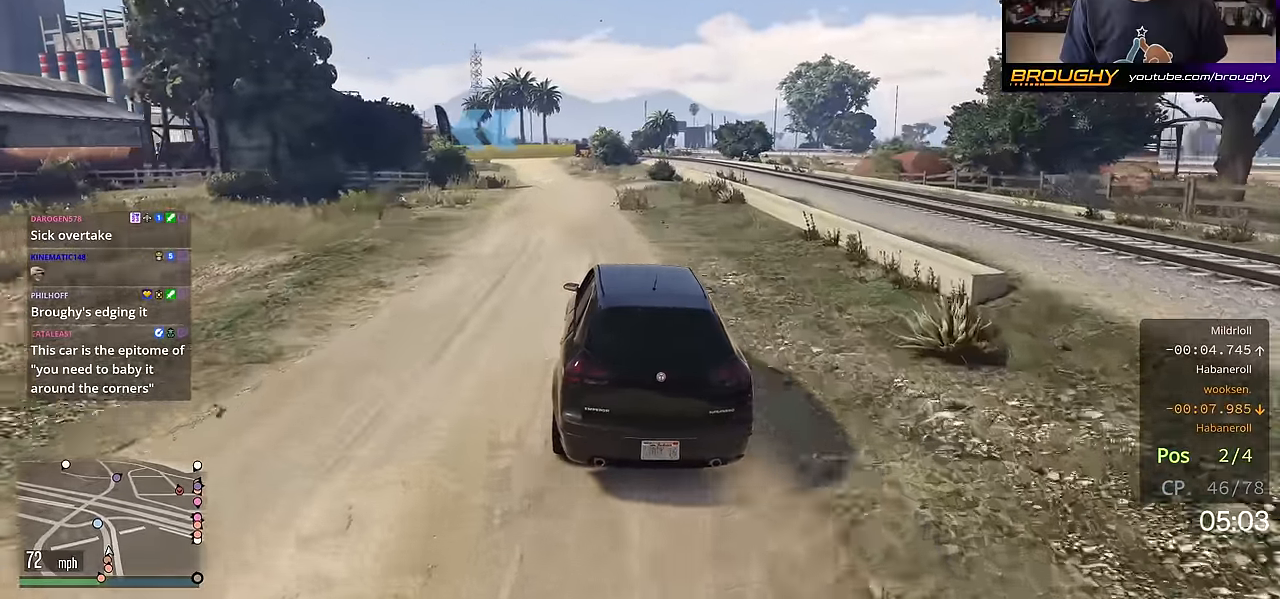
{"buttons": ["R2"], "left_stick": "center", "right_stick": "center", "events": [[33, "left_stick", "up-left"], [117, "left_stick", "center"]]}
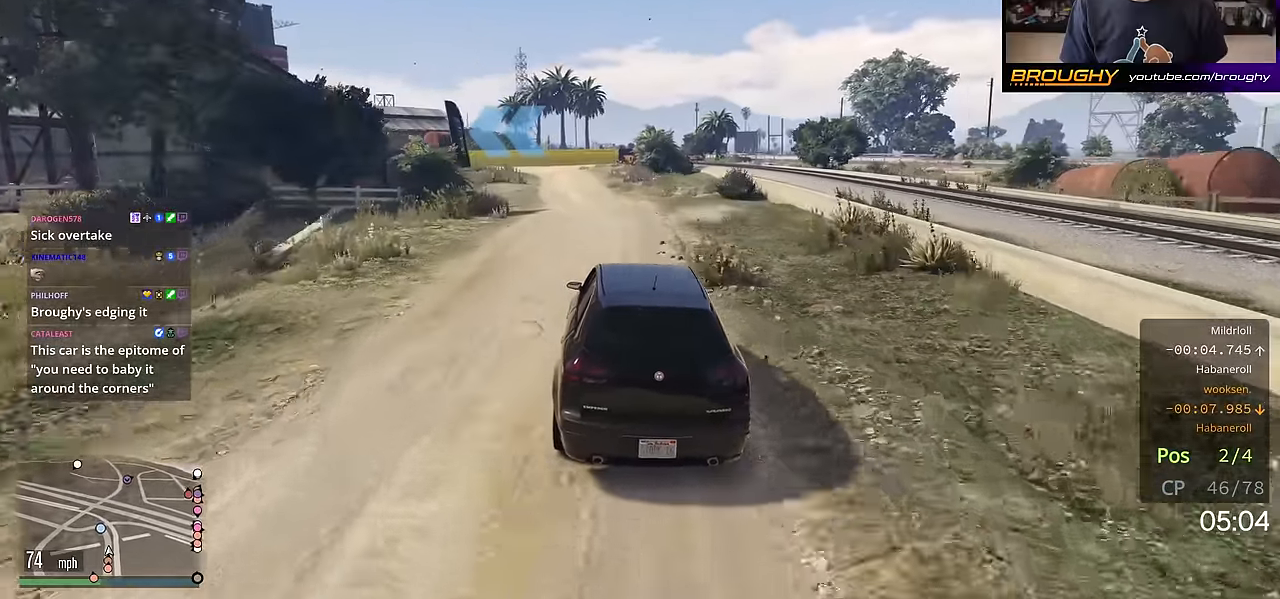
{"buttons": [], "left_stick": "center", "right_stick": "center", "events": [[134, "L2", "down"], [267, "R2", "up"], [434, "L2", "up"]]}
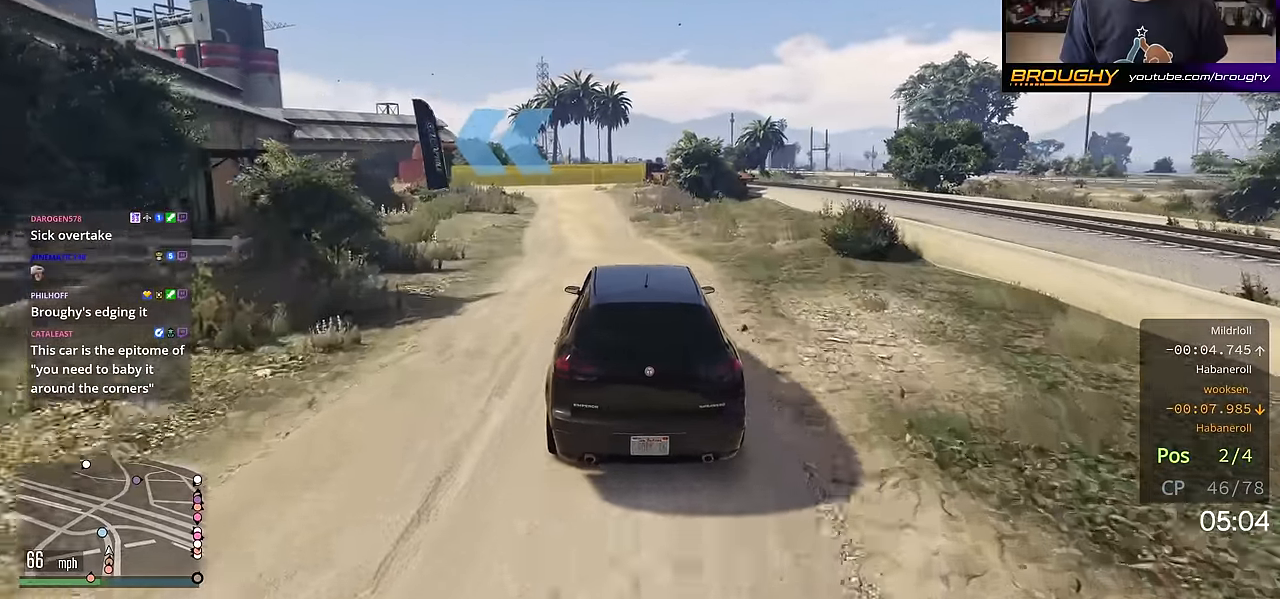
{"buttons": ["L2"], "left_stick": "up-left", "right_stick": "down-left", "events": [[67, "L2", "down"], [150, "right_stick", "down-left"], [350, "L2", "up"], [400, "L2", "down"], [450, "left_stick", "up-left"]]}
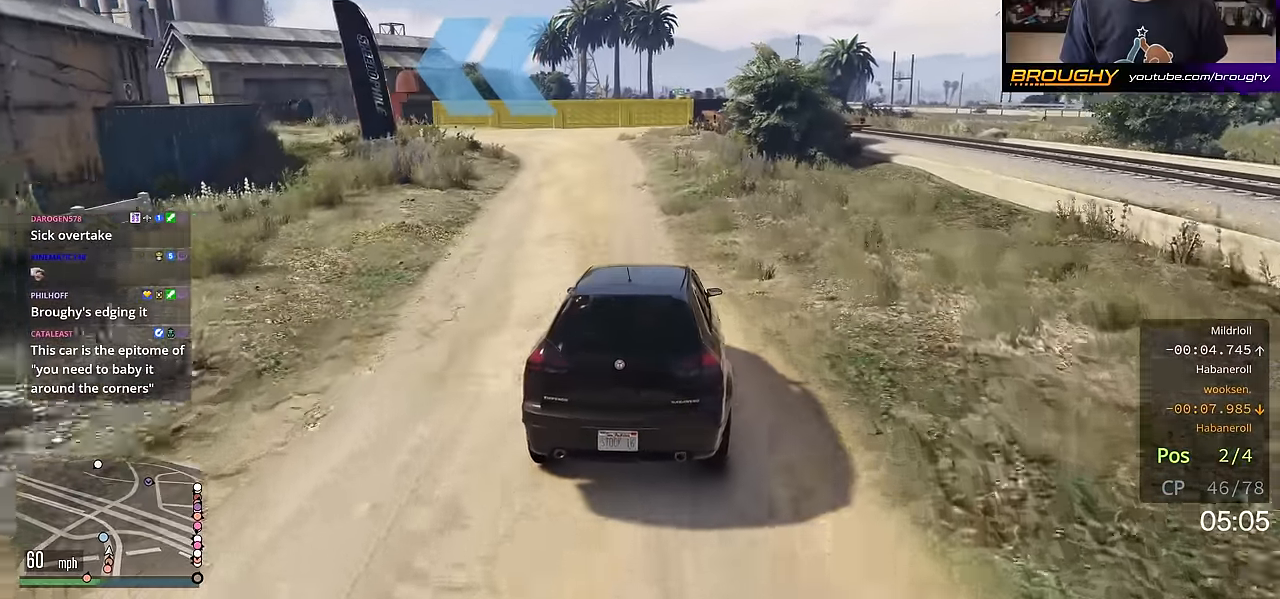
{"buttons": ["L2"], "left_stick": "center", "right_stick": "down-left", "events": [[101, "left_stick", "center"], [184, "left_stick", "up-left"], [384, "left_stick", "center"]]}
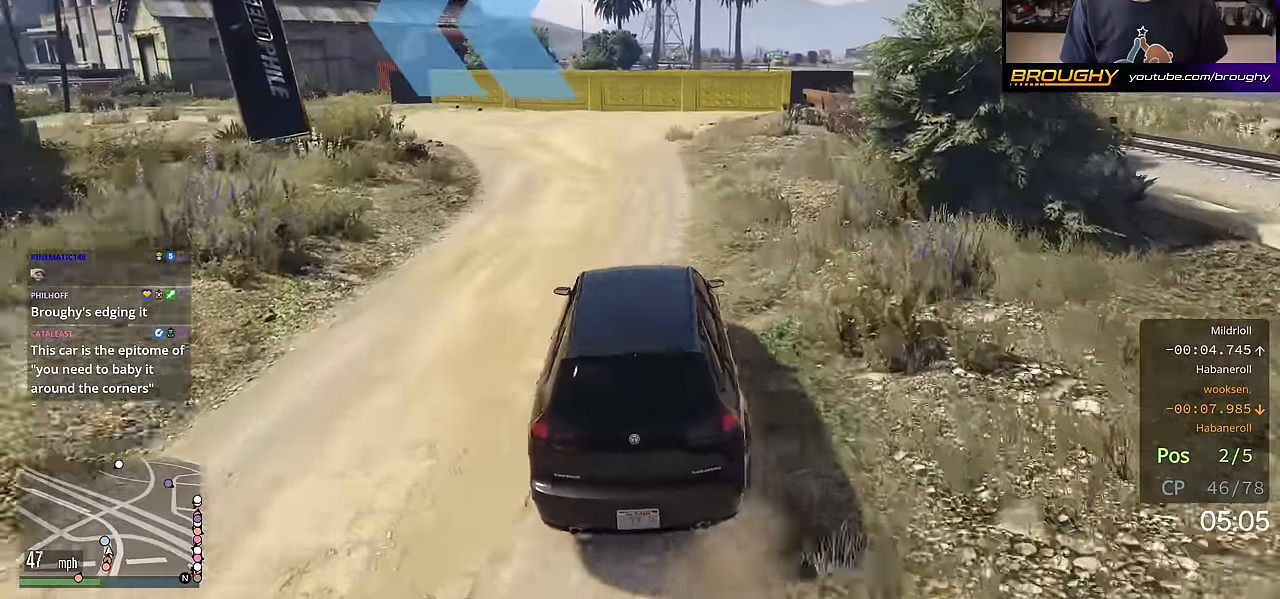
{"buttons": ["L2"], "left_stick": "up-left", "right_stick": "down-left", "events": [[17, "left_stick", "up-left"], [150, "L2", "up"], [183, "L2", "down"], [334, "left_stick", "center"], [434, "left_stick", "up-left"]]}
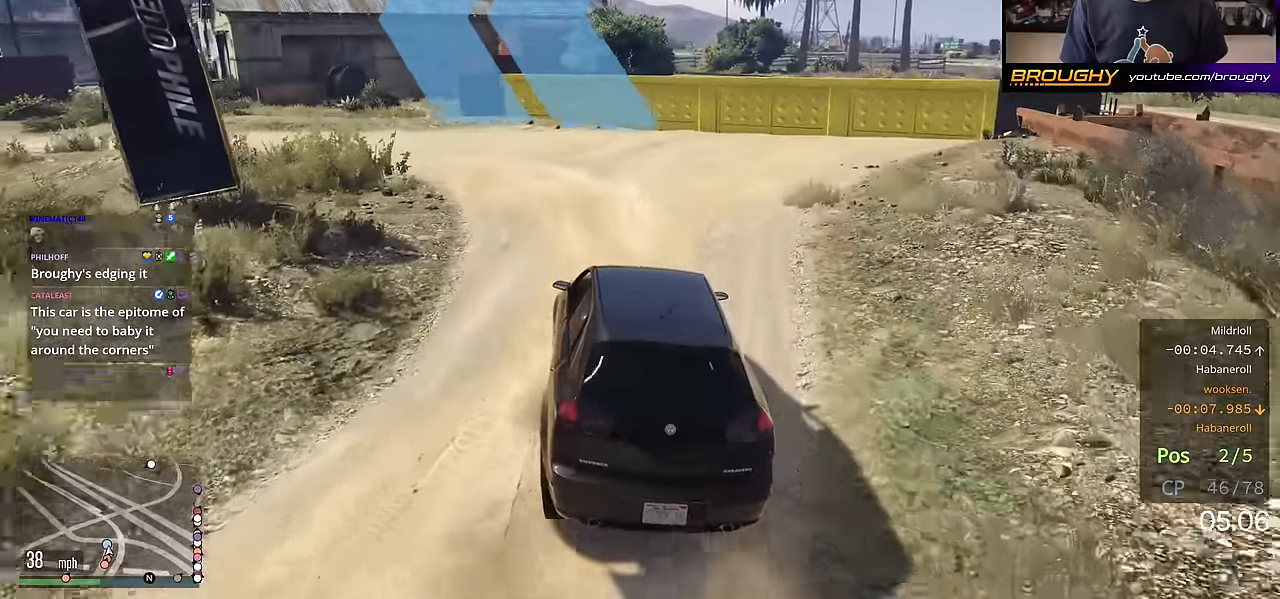
{"buttons": [], "left_stick": "up-left", "right_stick": "down-left", "events": [[34, "L2", "up"], [101, "left_stick", "center"], [201, "L2", "down"], [217, "left_stick", "up-left"], [367, "L2", "up"]]}
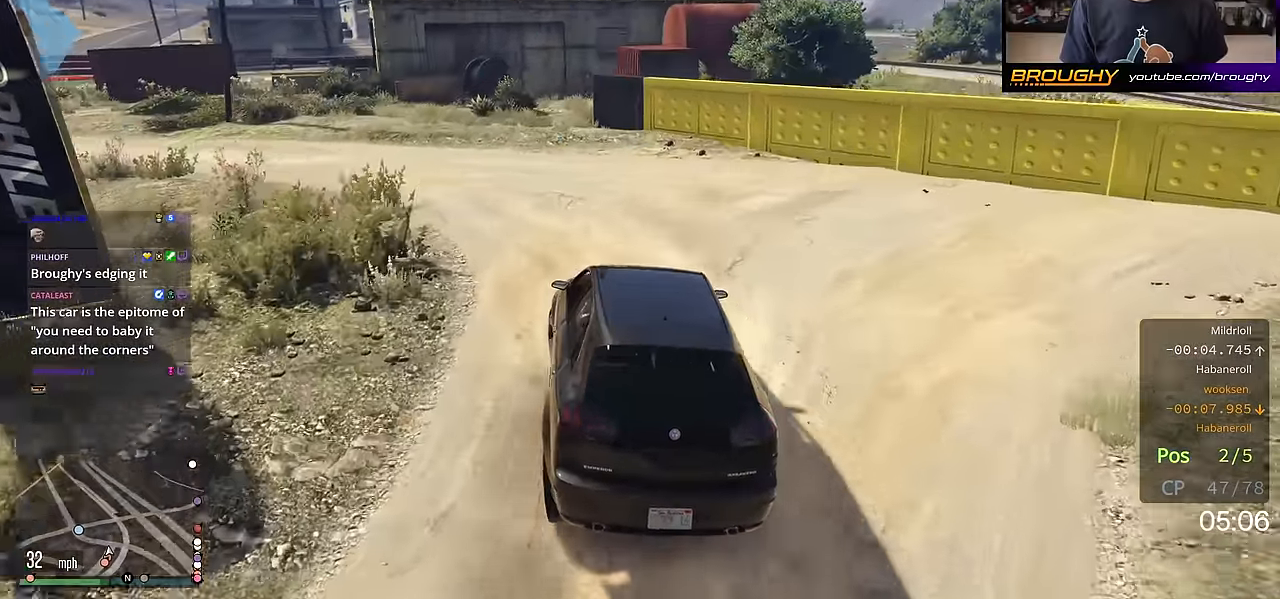
{"buttons": ["R2"], "left_stick": "center", "right_stick": "down-left", "events": [[167, "left_stick", "center"], [217, "left_stick", "up-left"], [367, "R2", "down"], [400, "left_stick", "center"]]}
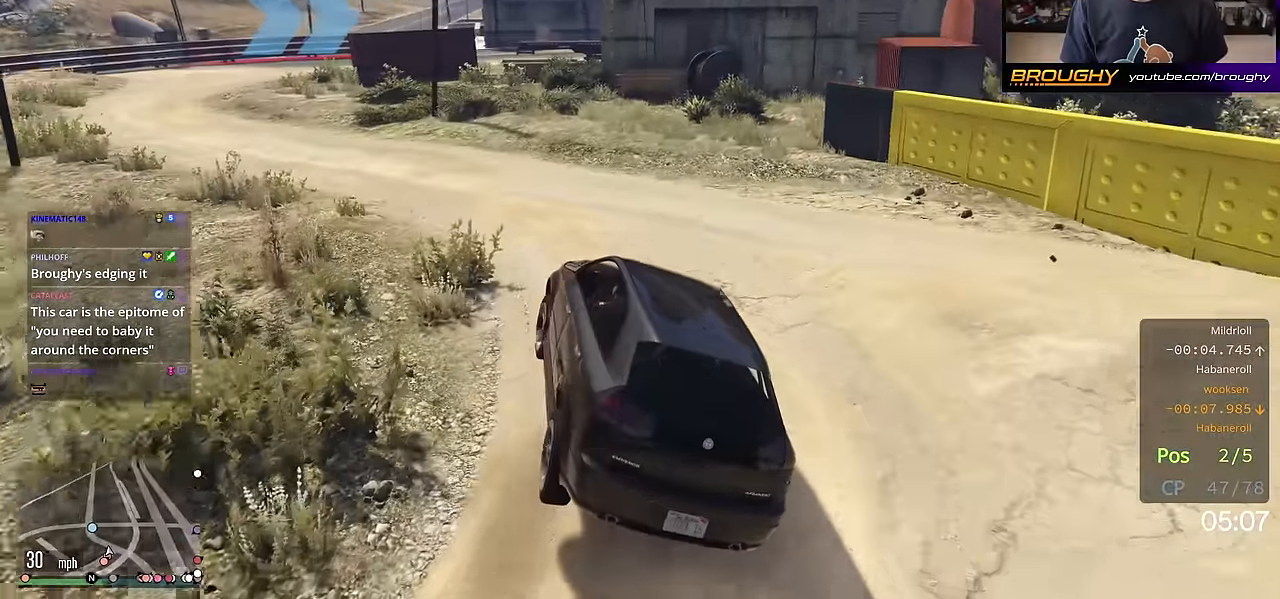
{"buttons": [], "left_stick": "up-left", "right_stick": "down-left", "events": [[67, "R2", "up"], [217, "left_stick", "right"], [351, "left_stick", "left"], [451, "left_stick", "up-left"]]}
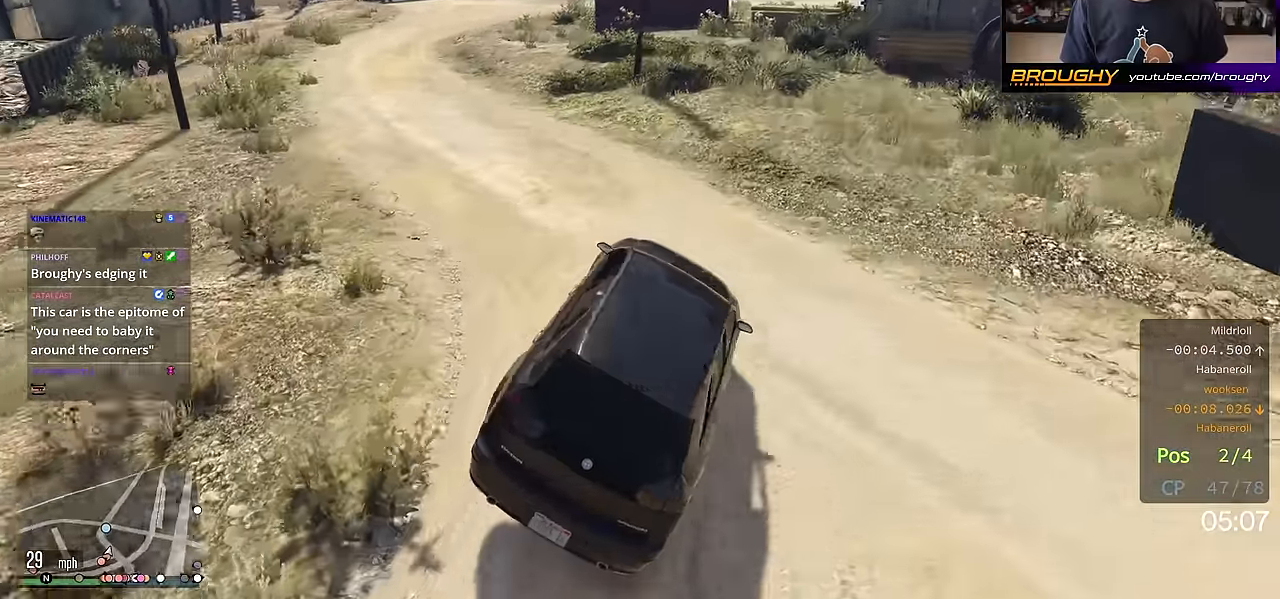
{"buttons": ["R2"], "left_stick": "up-left", "right_stick": "down-left", "events": [[234, "R2", "down"], [317, "left_stick", "center"], [484, "left_stick", "up-left"]]}
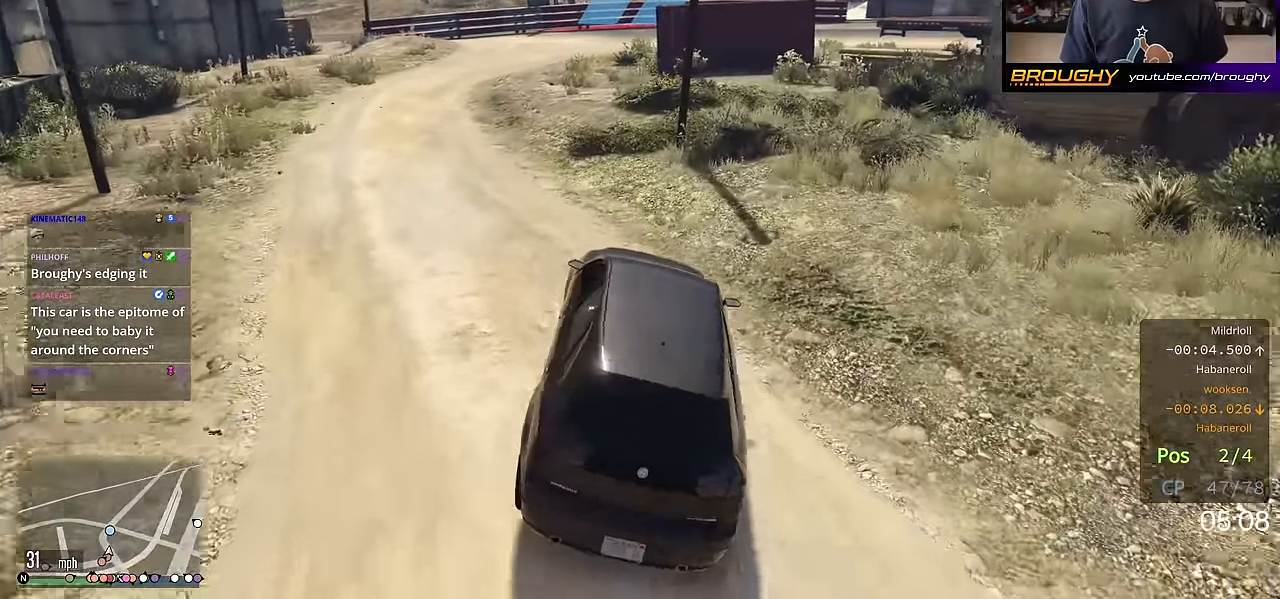
{"buttons": ["R2"], "left_stick": "up-left", "right_stick": "down-left", "events": [[117, "left_stick", "center"], [201, "R2", "up"], [367, "R2", "down"], [418, "left_stick", "up-left"]]}
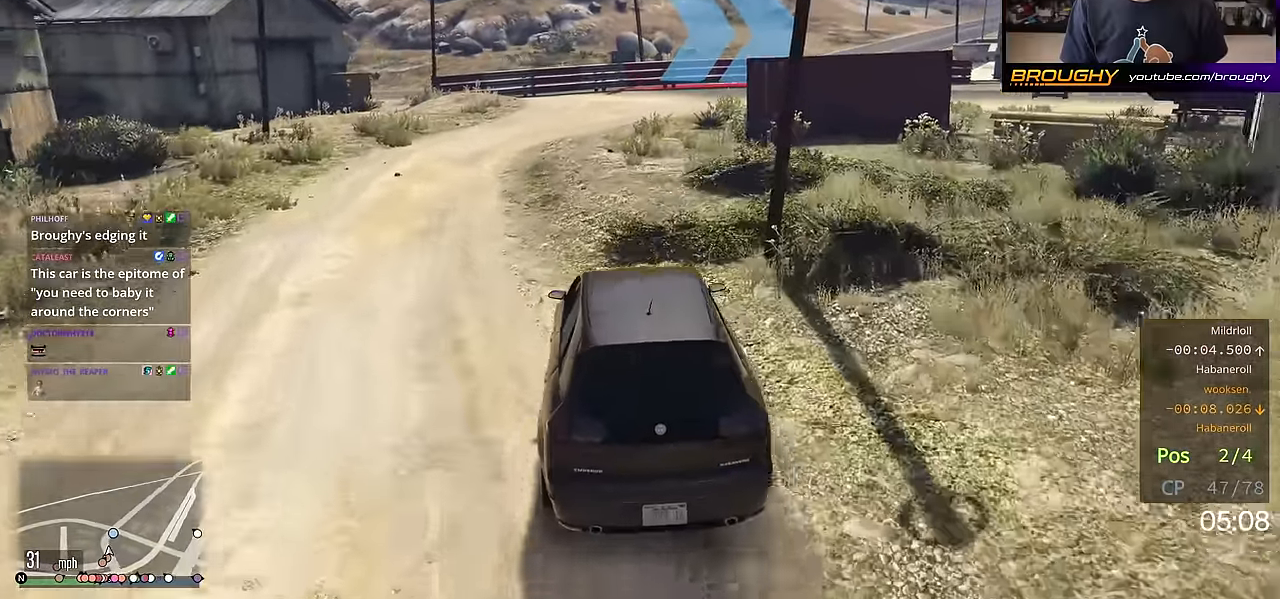
{"buttons": ["R2"], "left_stick": "right", "right_stick": "center", "events": [[17, "right_stick", "center"], [67, "left_stick", "center"], [484, "left_stick", "right"]]}
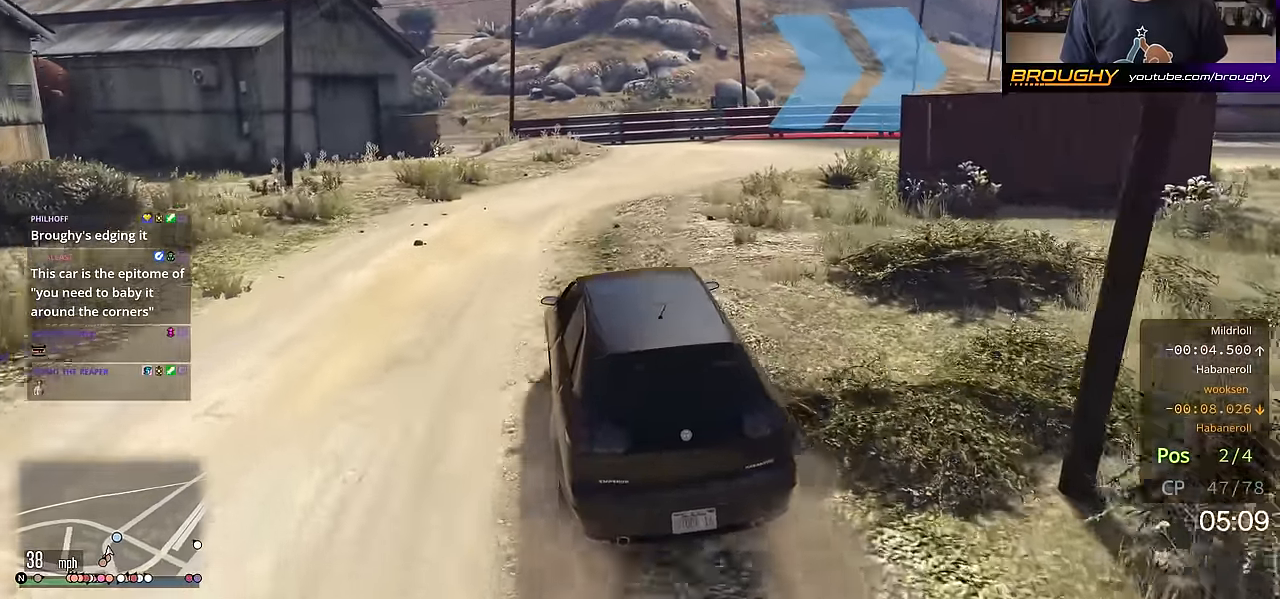
{"buttons": ["L2"], "left_stick": "right", "right_stick": "center", "events": [[117, "left_stick", "center"], [134, "R2", "up"], [200, "left_stick", "right"], [500, "L2", "down"]]}
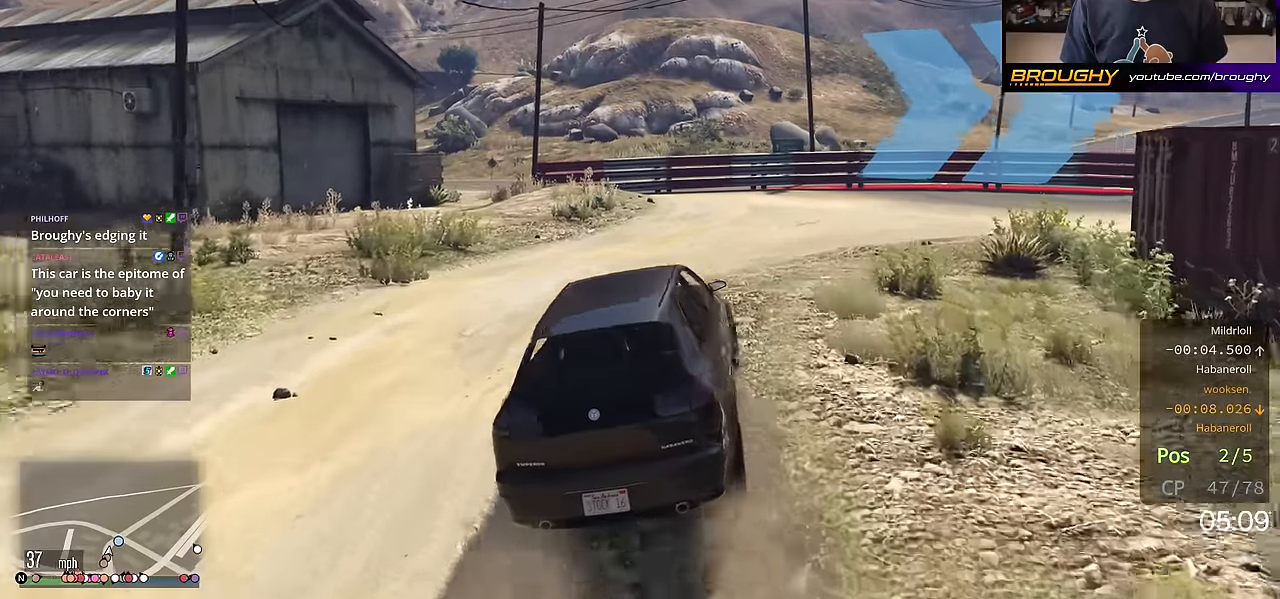
{"buttons": [], "left_stick": "center", "right_stick": "center", "events": [[150, "left_stick", "center"], [201, "L2", "up"]]}
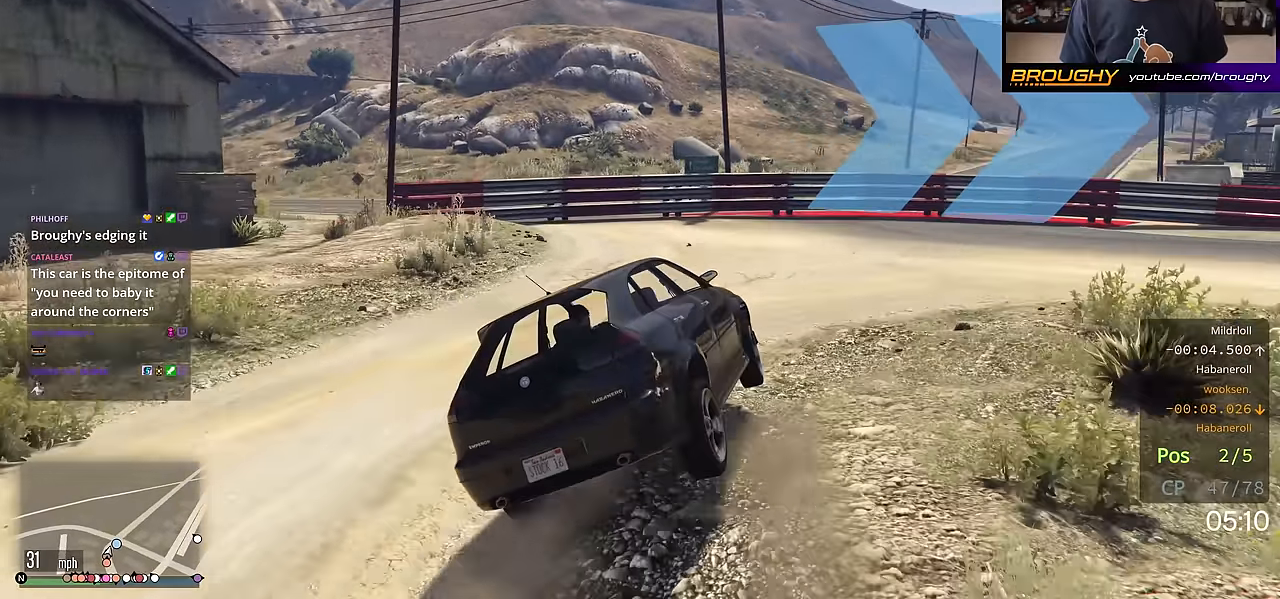
{"buttons": [], "left_stick": "down-right", "right_stick": "center", "events": [[50, "left_stick", "right"], [183, "left_stick", "center"], [233, "left_stick", "left"], [333, "left_stick", "center"], [384, "left_stick", "down-right"]]}
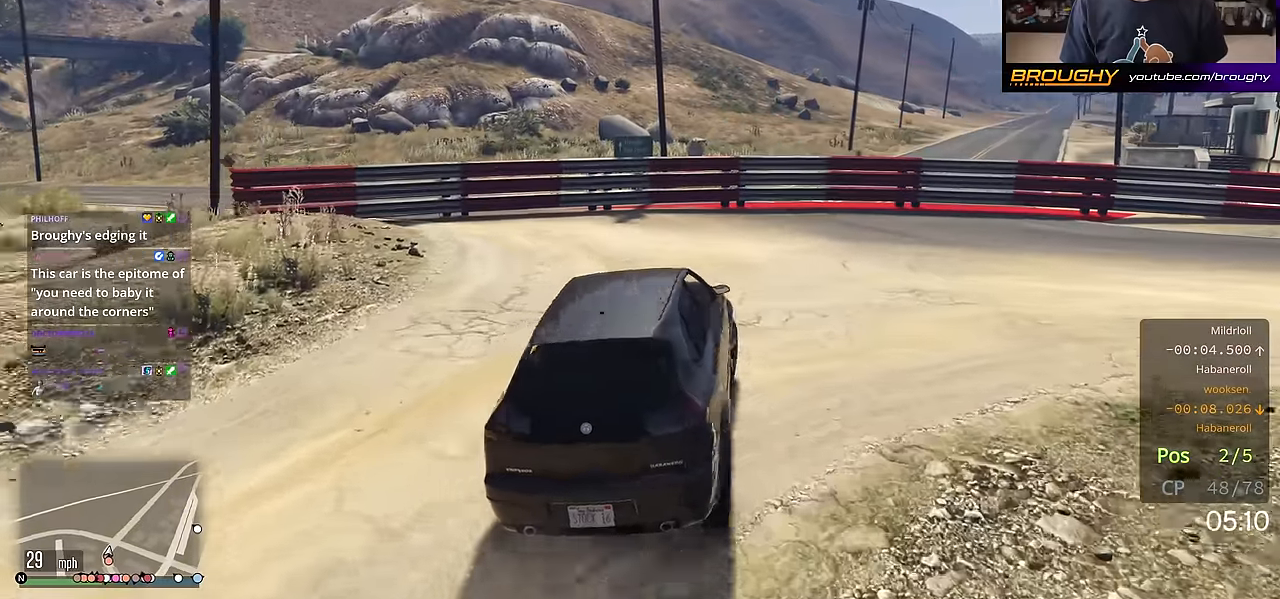
{"buttons": [], "left_stick": "down-right", "right_stick": "center", "events": []}
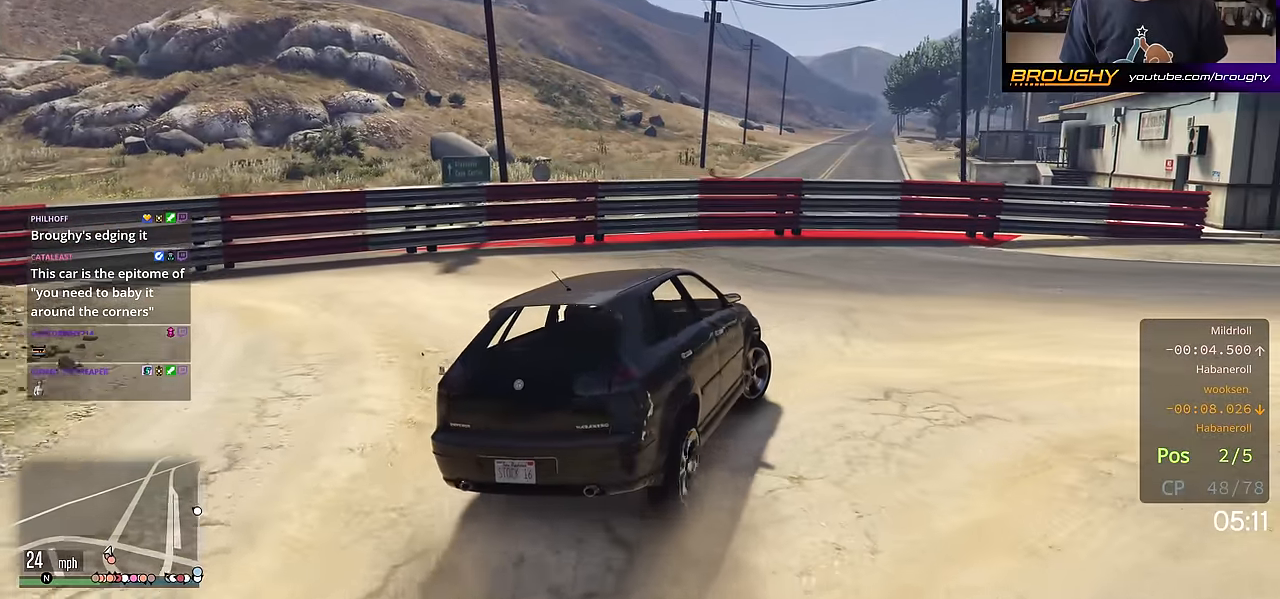
{"buttons": ["R2"], "left_stick": "center", "right_stick": "center", "events": [[50, "left_stick", "center"], [250, "R2", "down"], [250, "left_stick", "down-right"], [467, "left_stick", "center"]]}
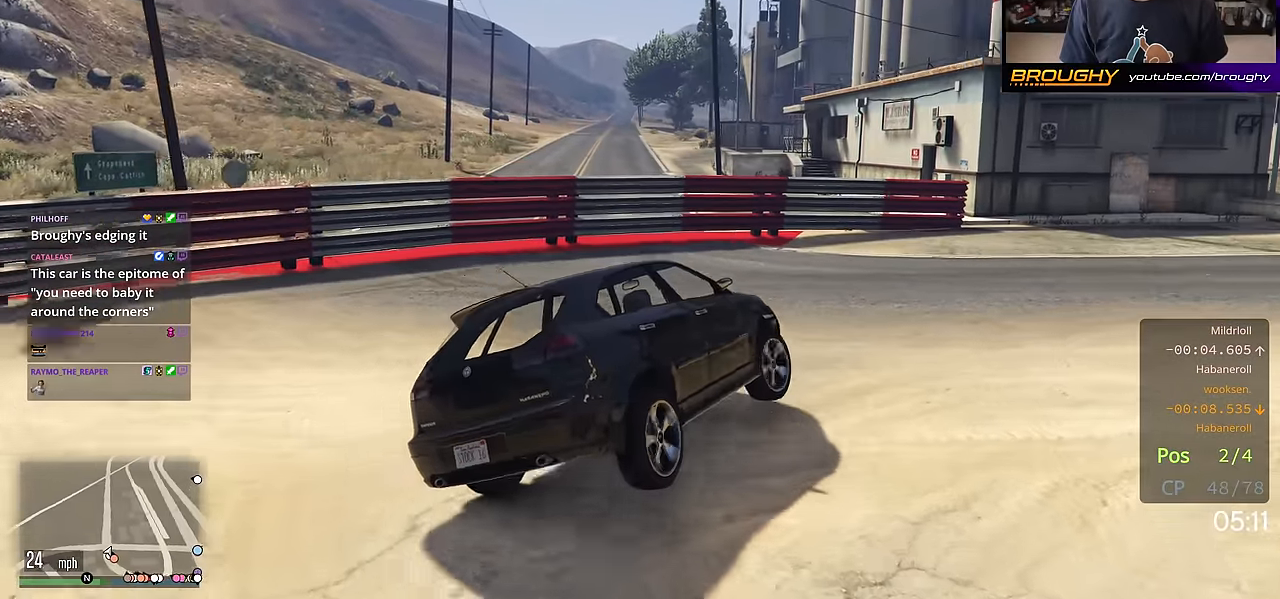
{"buttons": [], "left_stick": "down-right", "right_stick": "down-right", "events": [[217, "R2", "up"], [267, "left_stick", "left"], [300, "right_stick", "right"], [400, "left_stick", "down-right"], [467, "right_stick", "down-right"]]}
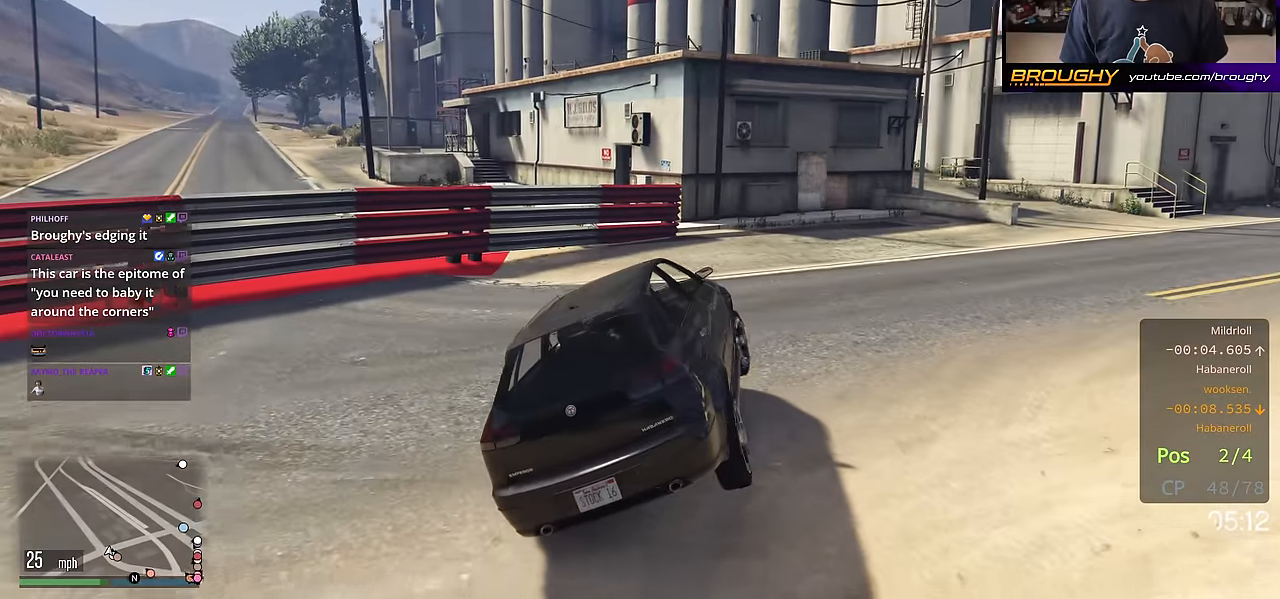
{"buttons": ["R2"], "left_stick": "center", "right_stick": "down-right", "events": [[84, "right_stick", "center"], [184, "R2", "down"], [350, "R2", "up"], [401, "left_stick", "center"], [484, "right_stick", "down-right"], [501, "R2", "down"]]}
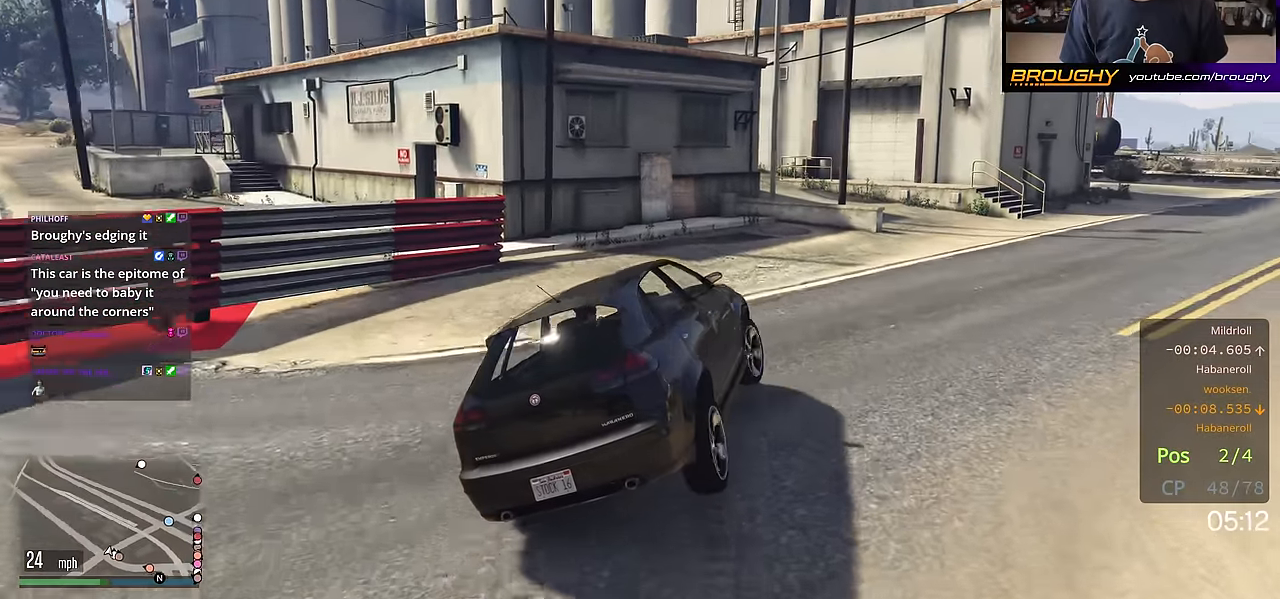
{"buttons": ["R2"], "left_stick": "center", "right_stick": "center", "events": [[116, "R2", "up"], [283, "R2", "down"], [283, "left_stick", "down-right"], [317, "right_stick", "right"], [450, "right_stick", "center"], [483, "left_stick", "center"]]}
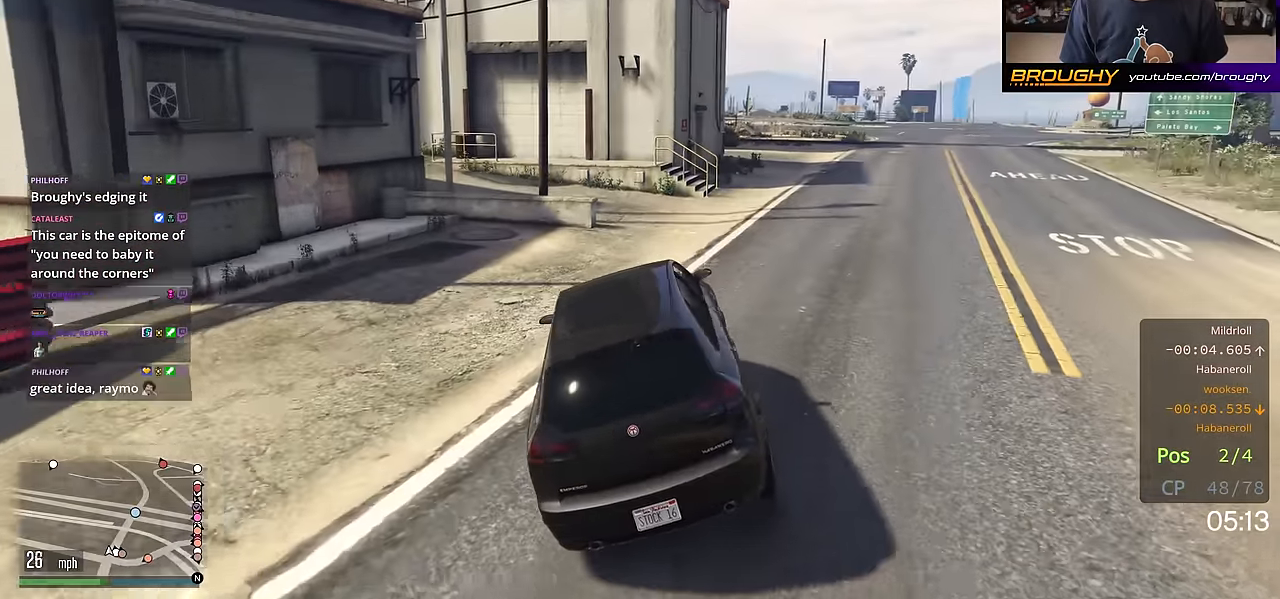
{"buttons": ["R2"], "left_stick": "center", "right_stick": "center", "events": [[167, "left_stick", "down-right"], [284, "left_stick", "center"]]}